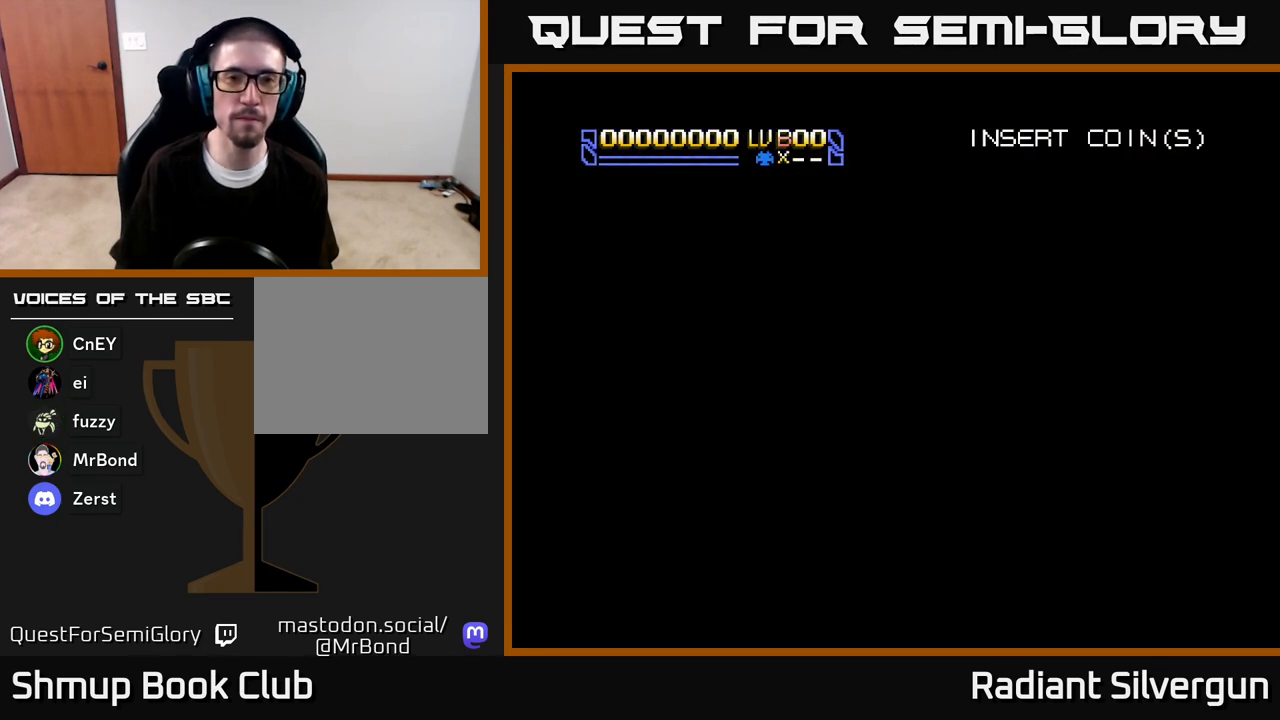
Gameplay with a controller (Xbox layout); each line is a JSON object with the inputs held at the frame after it. "events" lists button and stick changes between this image and that frame as [ms after this image, input, new state], when the widget could be followed in between.
{"buttons": ["A"], "left_stick": "center", "right_stick": "center", "events": [[100, "A", "down"], [317, "X", "down"], [333, "A", "up"], [467, "A", "down"], [500, "X", "up"]]}
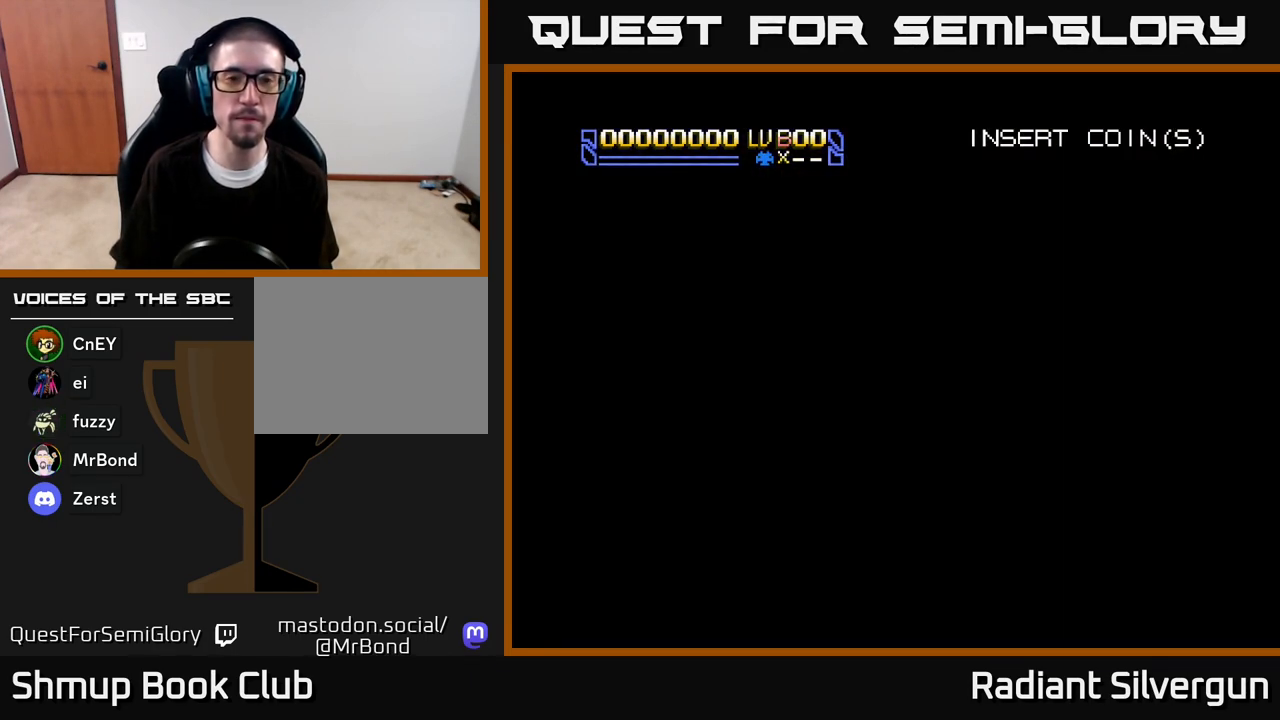
{"buttons": ["A"], "left_stick": "center", "right_stick": "center", "events": [[50, "X", "down"], [83, "A", "up"], [167, "A", "down"], [217, "X", "up"], [317, "X", "down"], [500, "X", "up"]]}
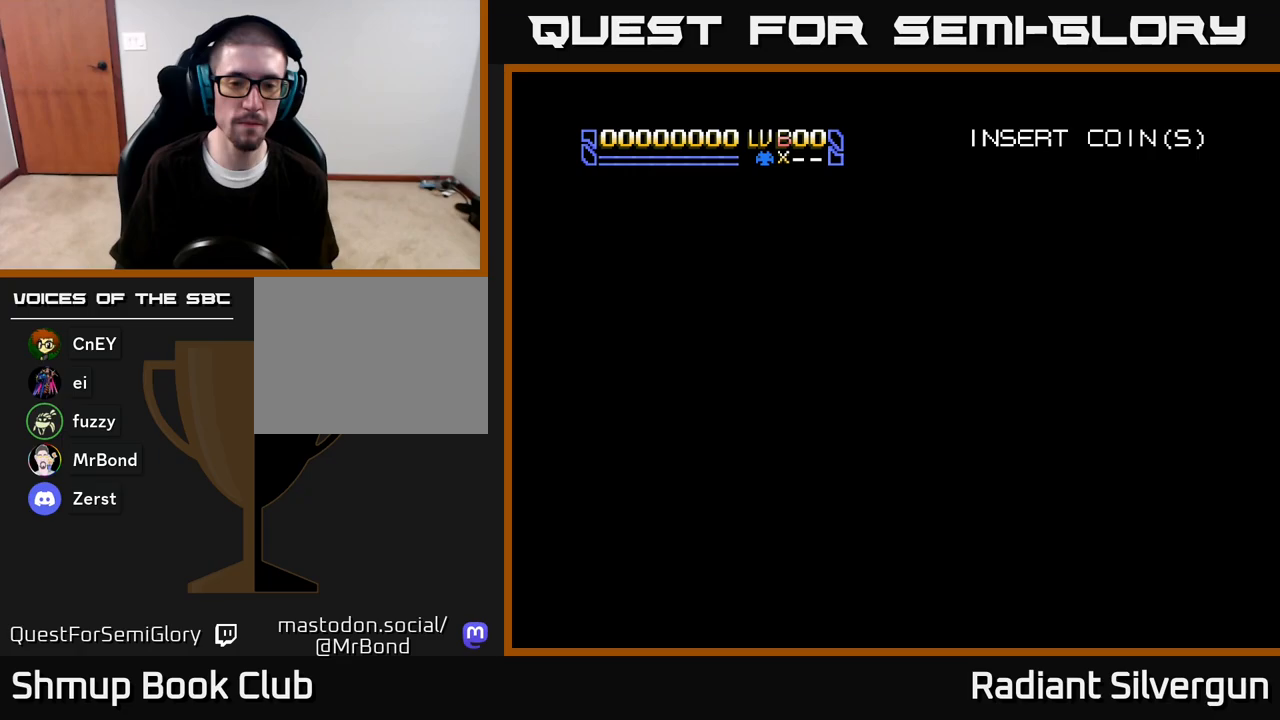
{"buttons": [], "left_stick": "center", "right_stick": "center", "events": [[133, "A", "up"]]}
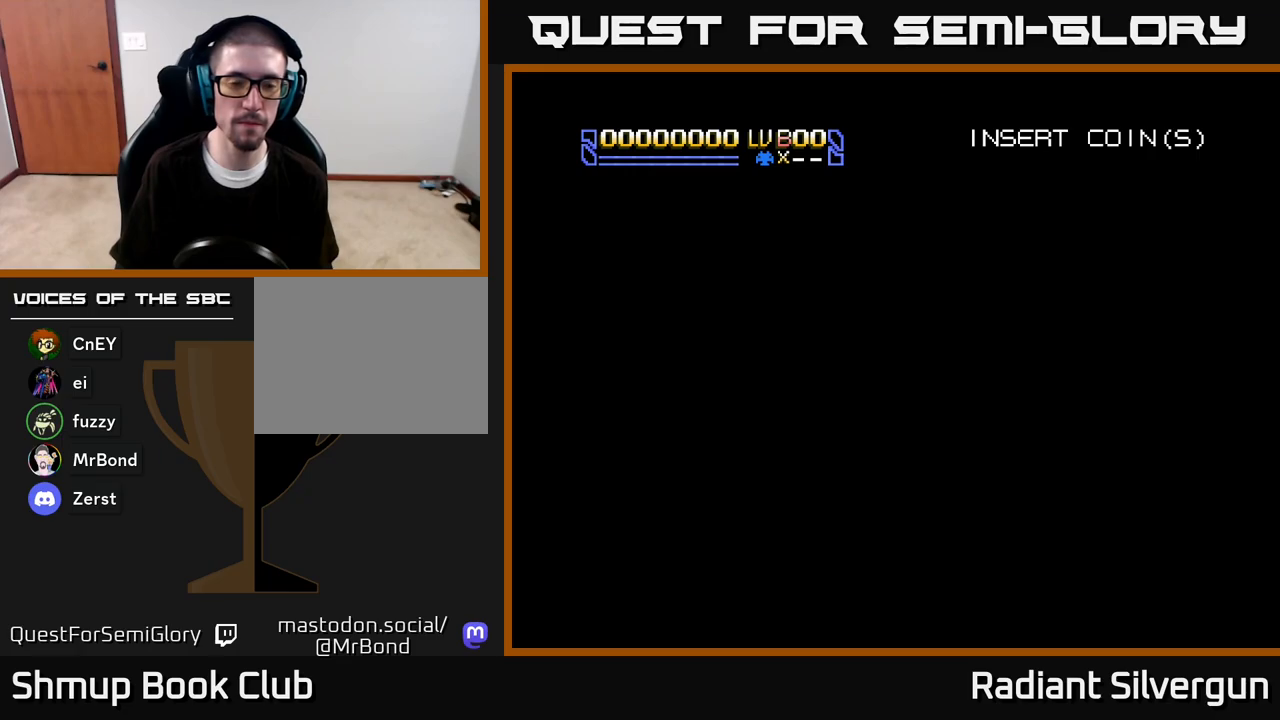
{"buttons": [], "left_stick": "center", "right_stick": "center", "events": []}
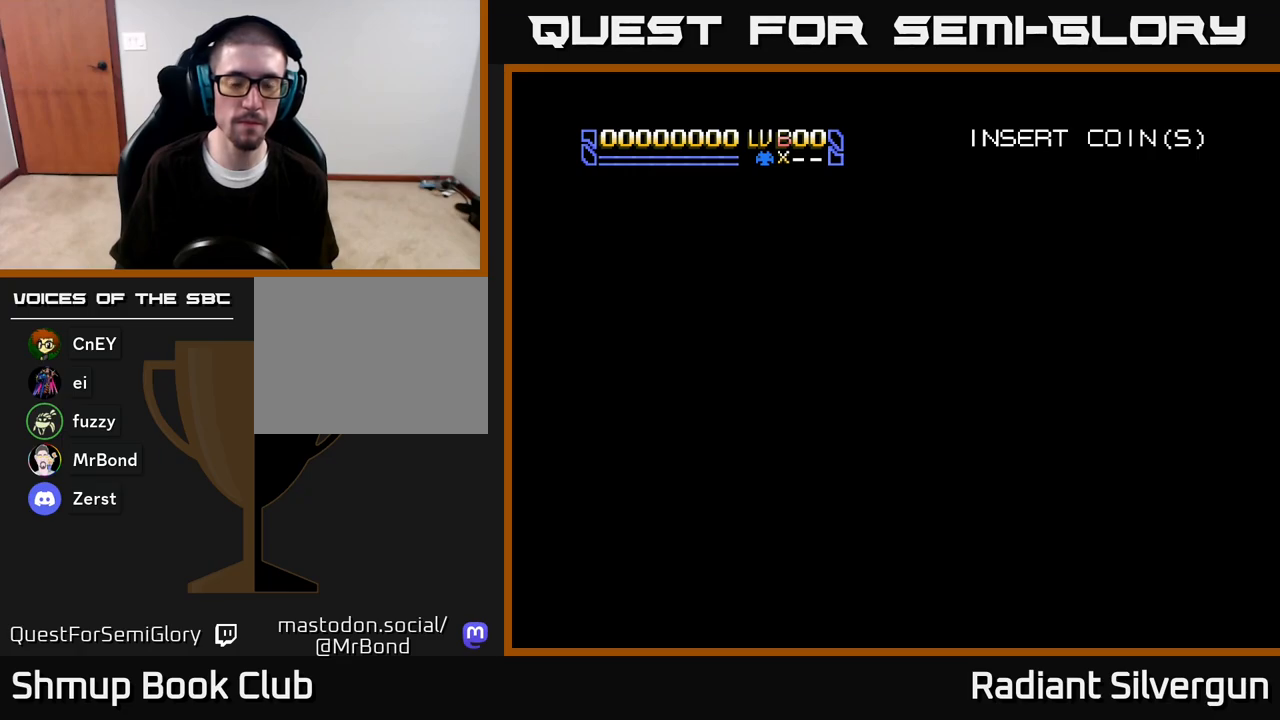
{"buttons": [], "left_stick": "center", "right_stick": "center", "events": []}
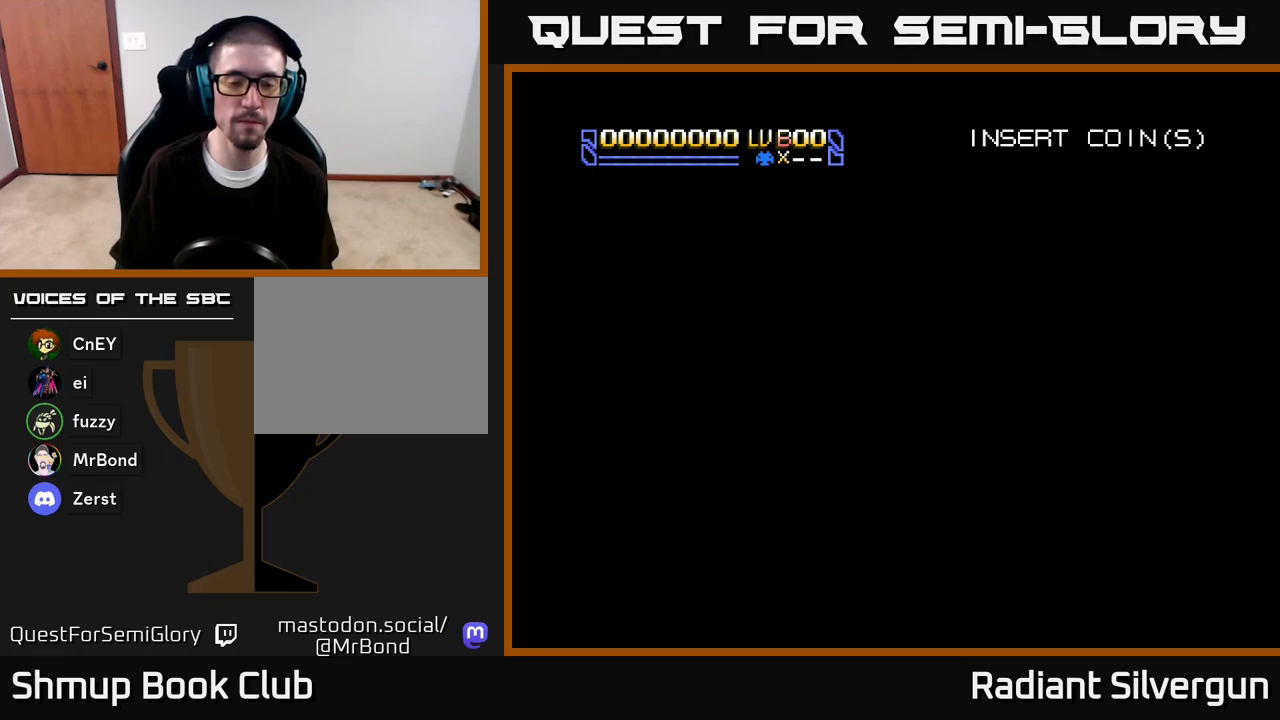
{"buttons": [], "left_stick": "center", "right_stick": "center", "events": []}
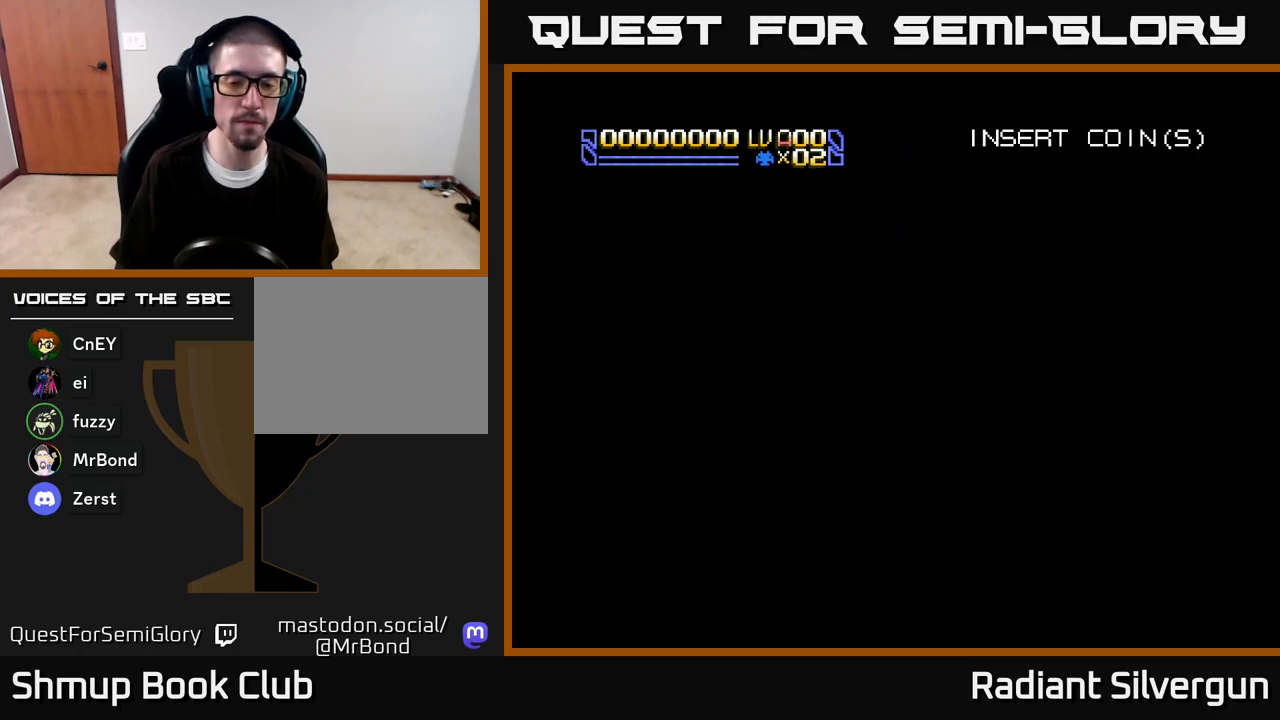
{"buttons": [], "left_stick": "center", "right_stick": "center", "events": []}
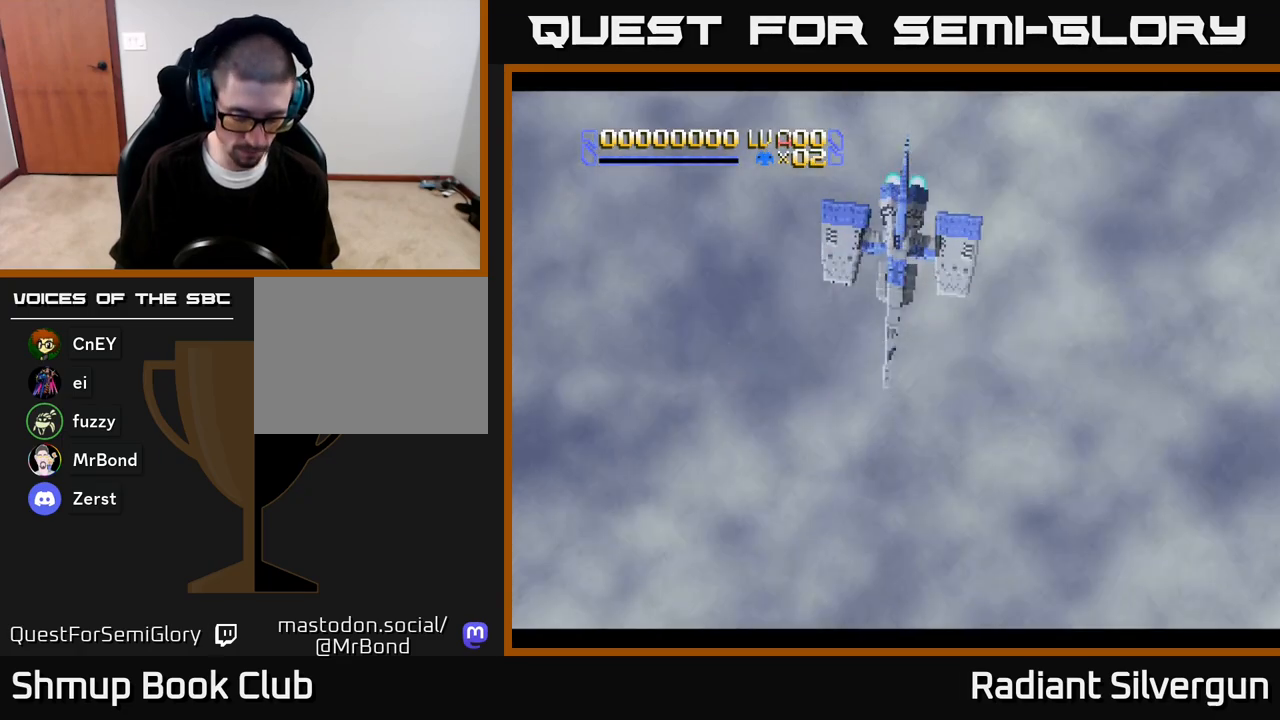
{"buttons": [], "left_stick": "center", "right_stick": "center", "events": []}
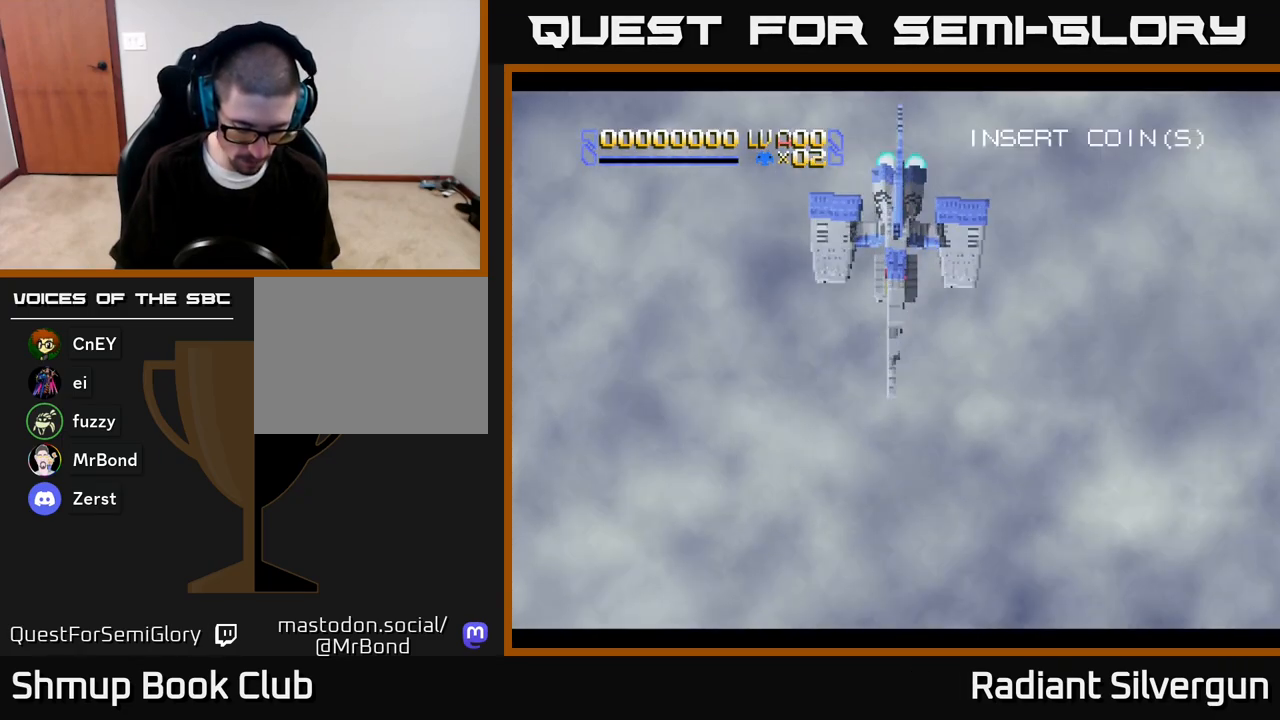
{"buttons": [], "left_stick": "center", "right_stick": "center", "events": []}
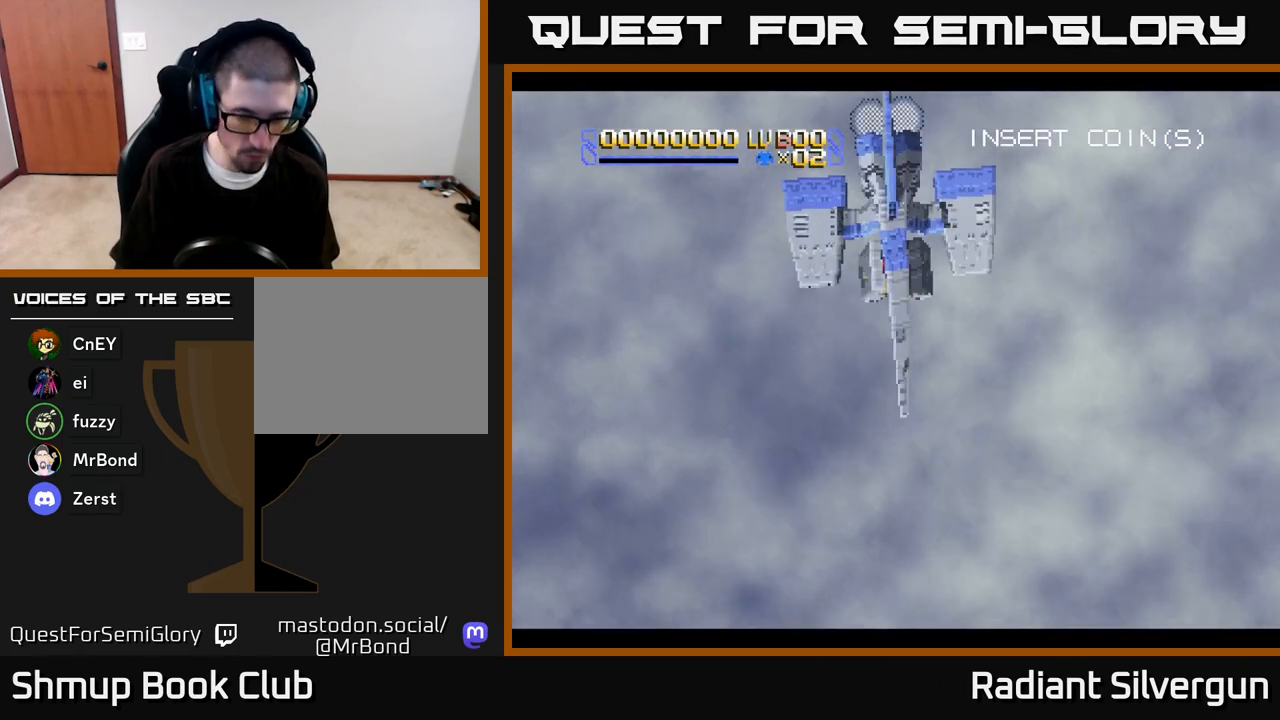
{"buttons": ["A"], "left_stick": "center", "right_stick": "center", "events": [[483, "A", "down"]]}
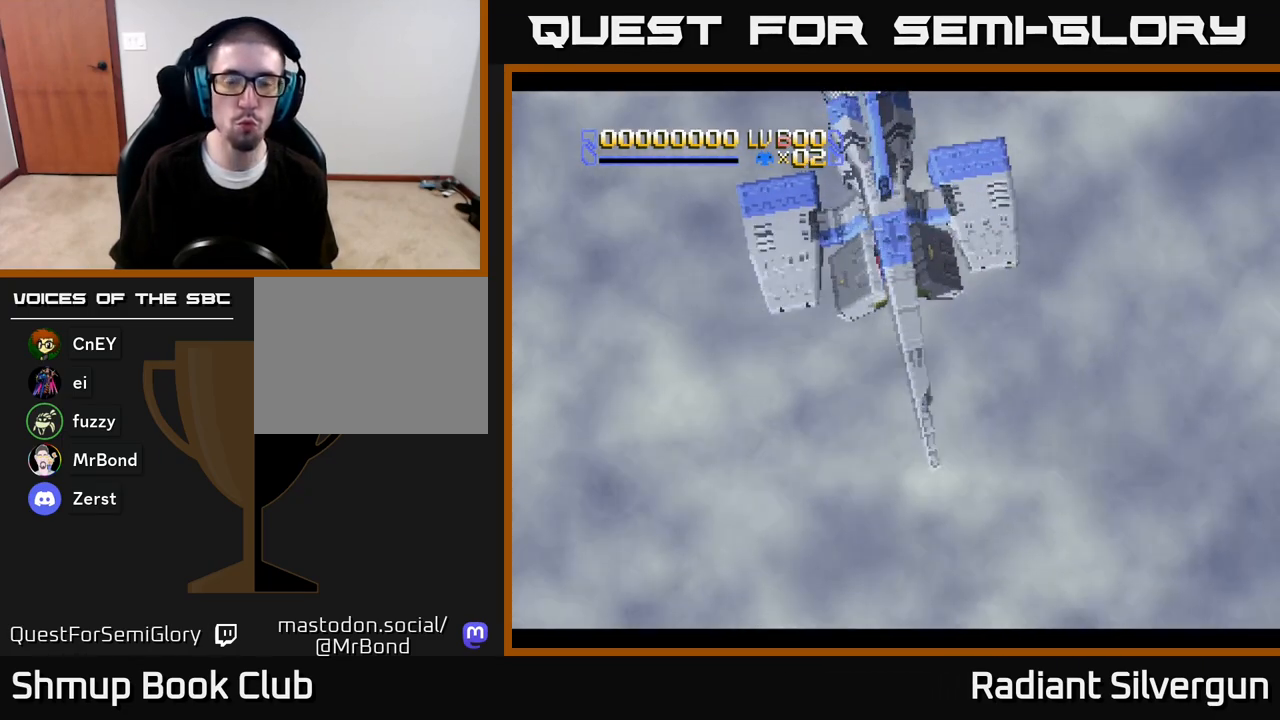
{"buttons": [], "left_stick": "center", "right_stick": "center", "events": [[133, "X", "down"], [150, "A", "up"], [283, "A", "down"], [350, "A", "up"], [417, "A", "down"], [483, "X", "up"], [500, "A", "up"]]}
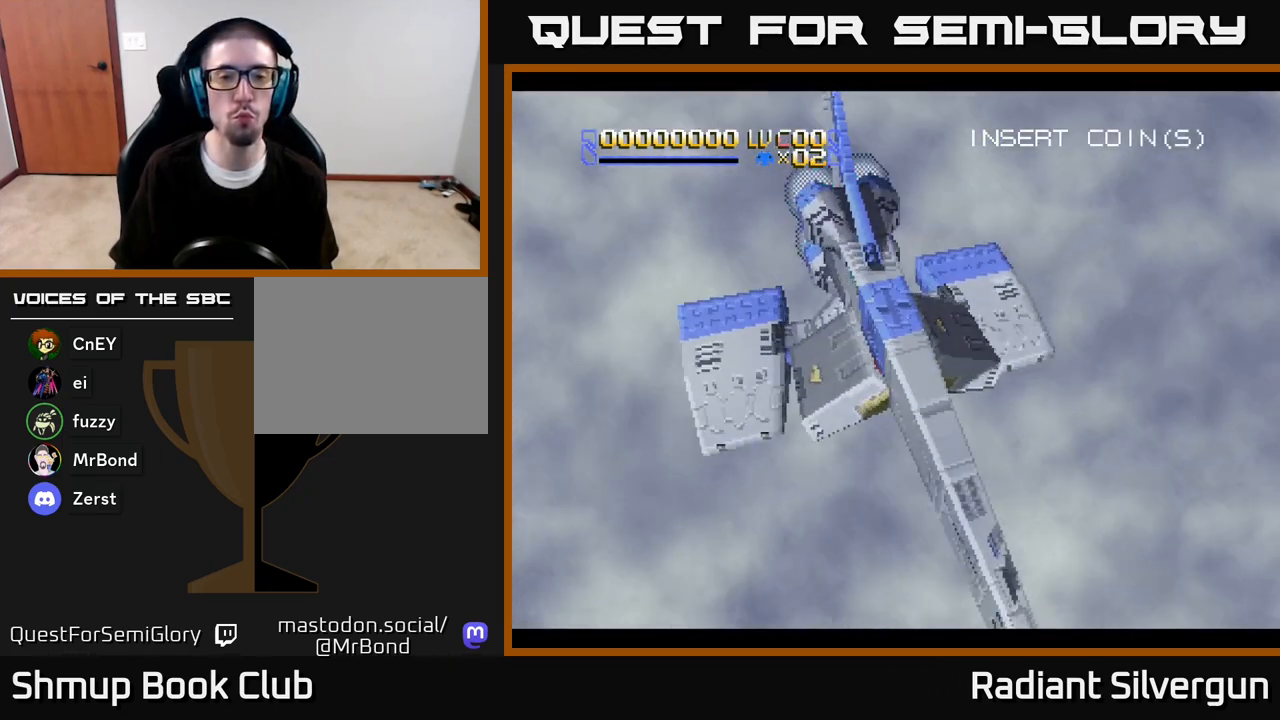
{"buttons": [], "left_stick": "center", "right_stick": "center", "events": [[200, "START", "down"], [350, "START", "up"]]}
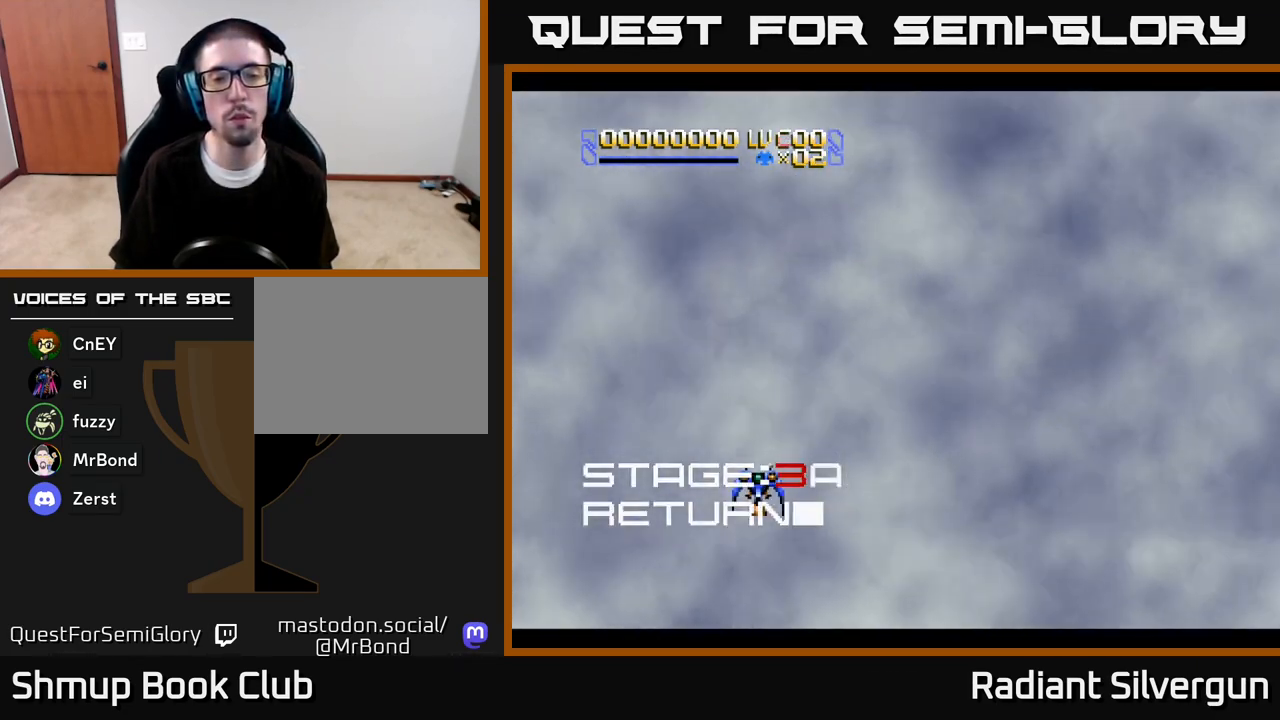
{"buttons": ["A"], "left_stick": "center", "right_stick": "center", "events": [[100, "A", "down"], [100, "DPAD_RIGHT", "down"], [233, "DPAD_DOWN", "down"], [350, "DPAD_RIGHT", "up"], [367, "DPAD_DOWN", "up"]]}
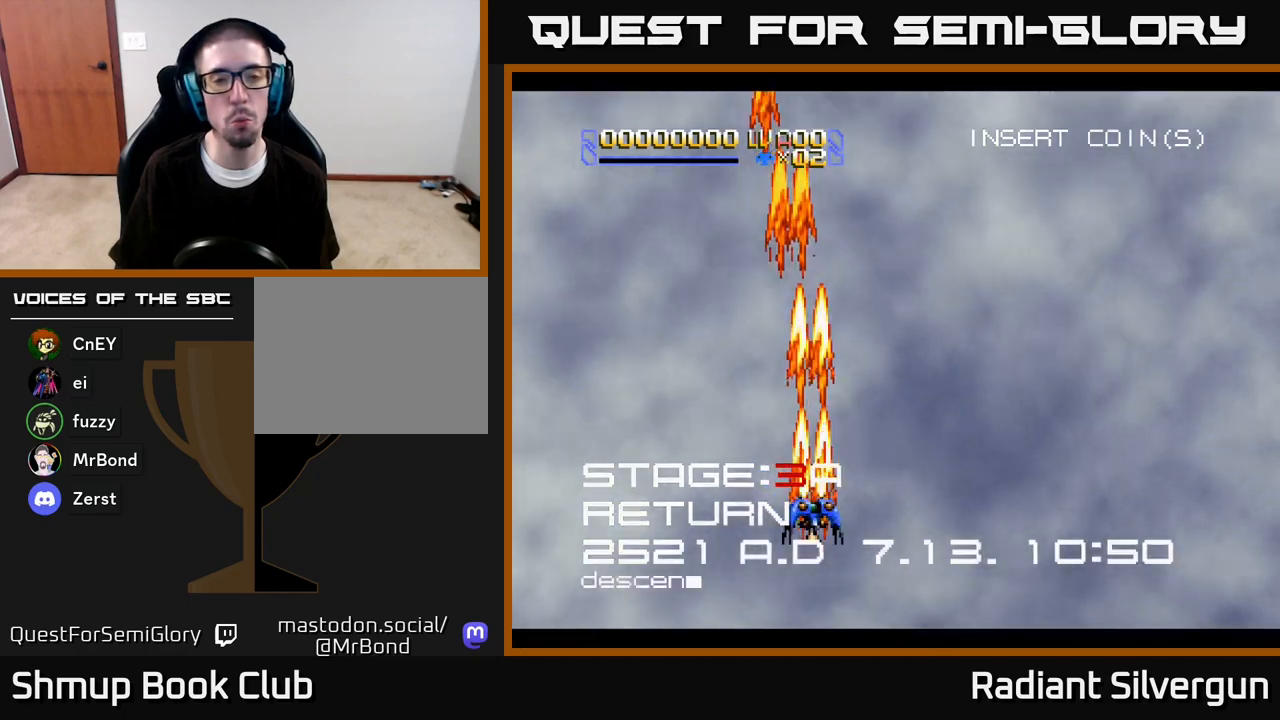
{"buttons": ["A"], "left_stick": "center", "right_stick": "center", "events": [[250, "DPAD_UP", "down"], [433, "DPAD_UP", "up"]]}
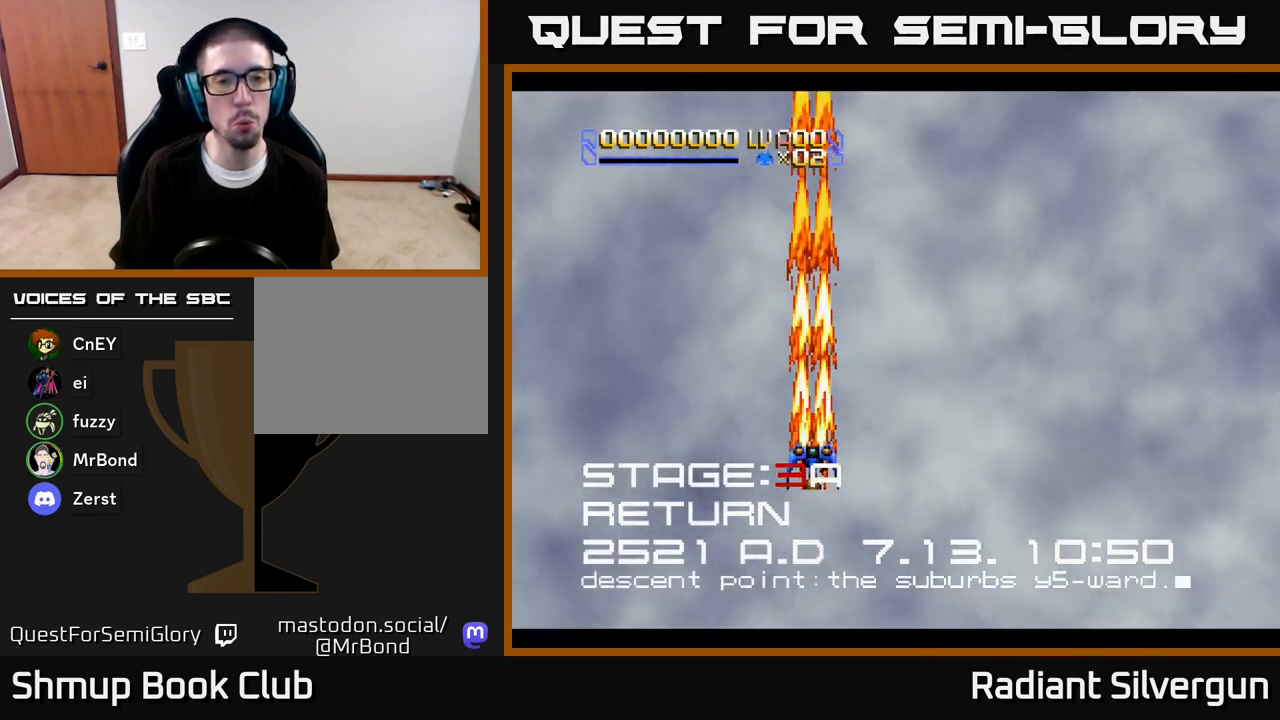
{"buttons": ["A"], "left_stick": "center", "right_stick": "center", "events": []}
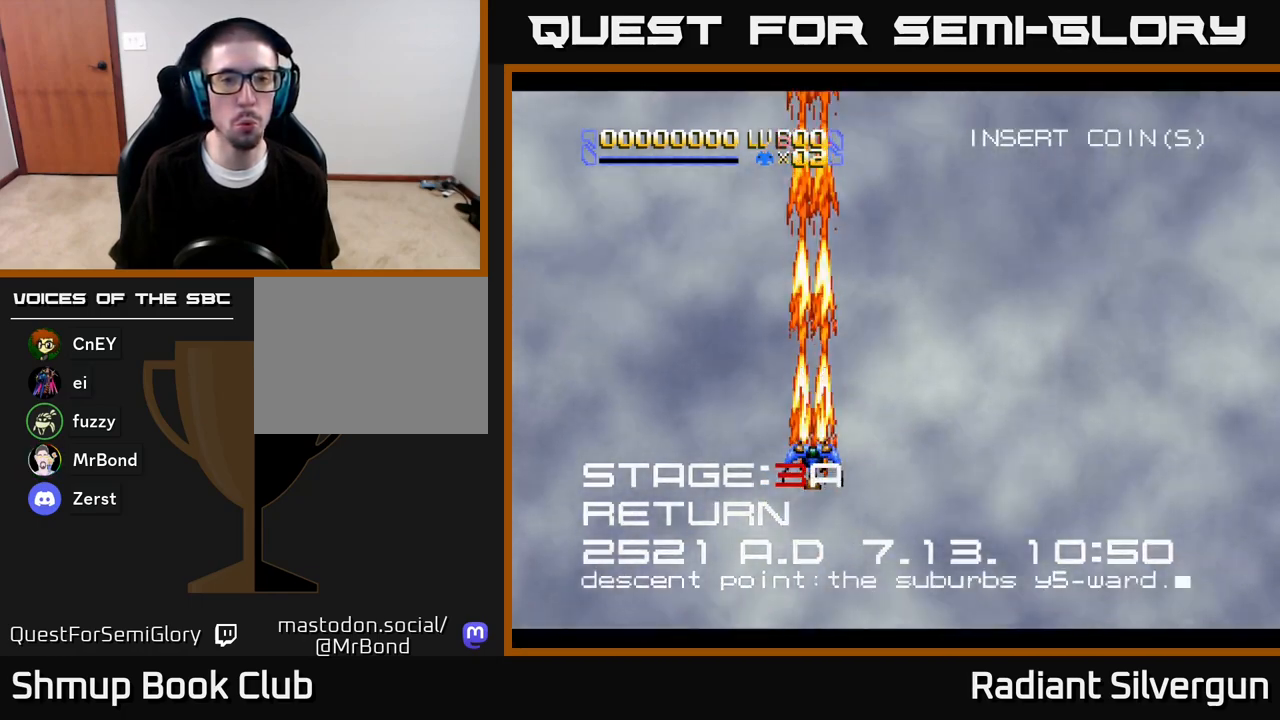
{"buttons": ["A"], "left_stick": "center", "right_stick": "center", "events": []}
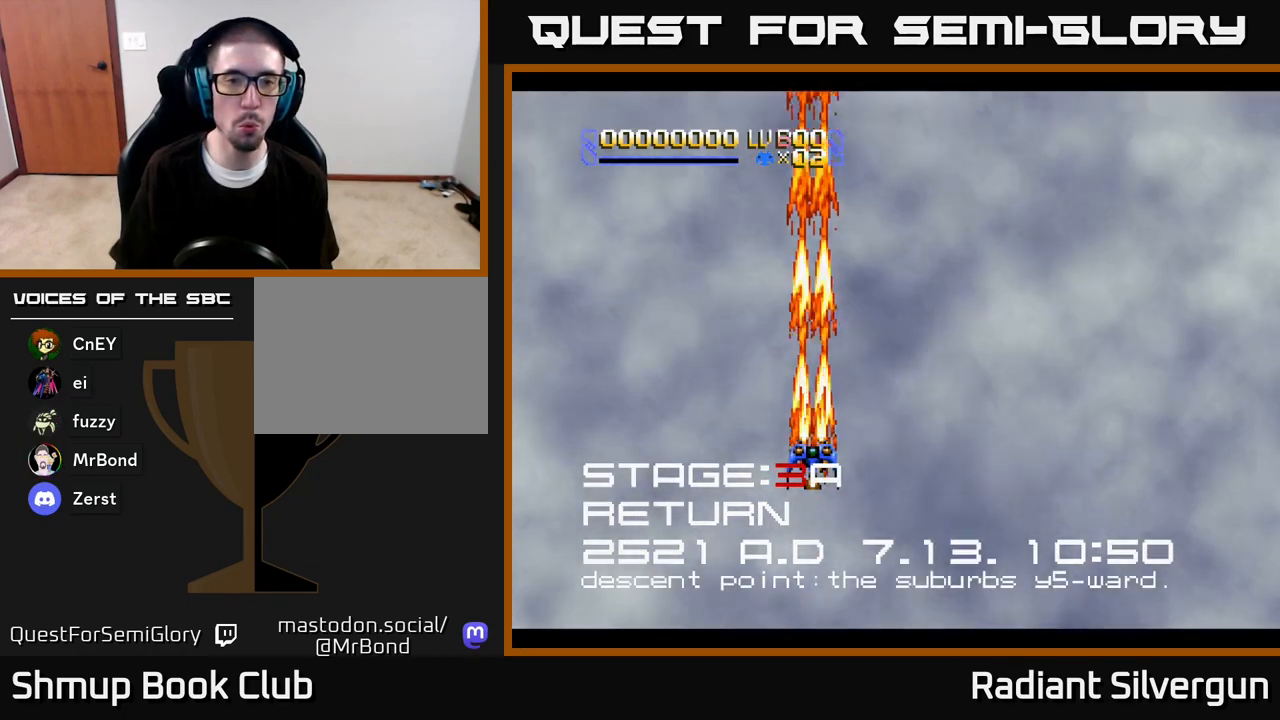
{"buttons": ["A"], "left_stick": "center", "right_stick": "center", "events": [[100, "DPAD_UP", "down"], [250, "DPAD_UP", "up"]]}
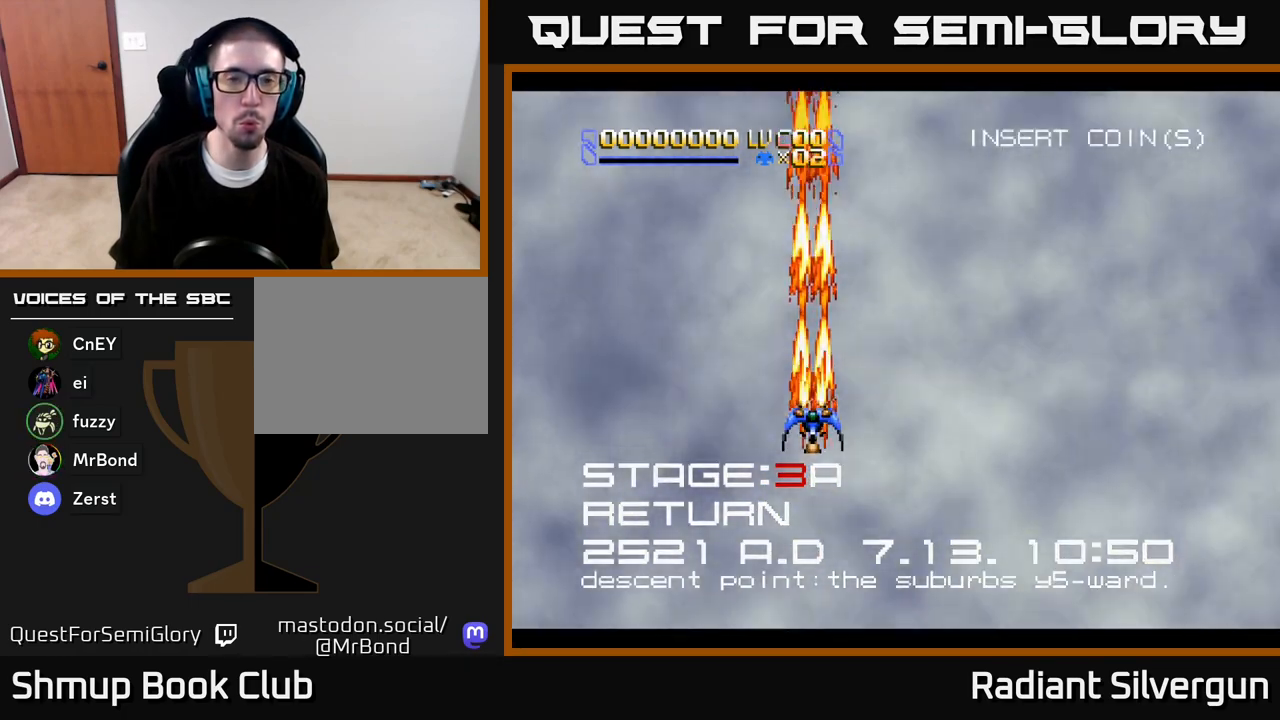
{"buttons": ["A"], "left_stick": "center", "right_stick": "center", "events": []}
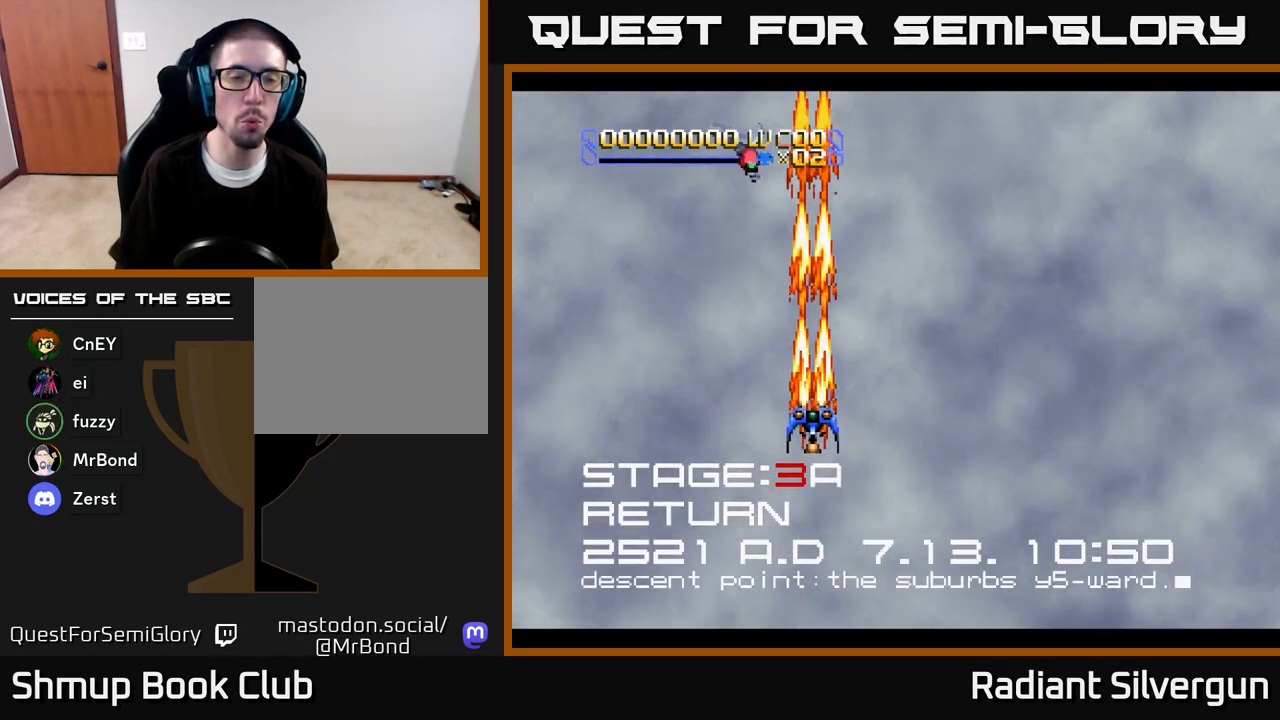
{"buttons": ["A", "DPAD_UP", "DPAD_LEFT"], "left_stick": "center", "right_stick": "center", "events": [[367, "DPAD_LEFT", "down"], [400, "DPAD_UP", "down"]]}
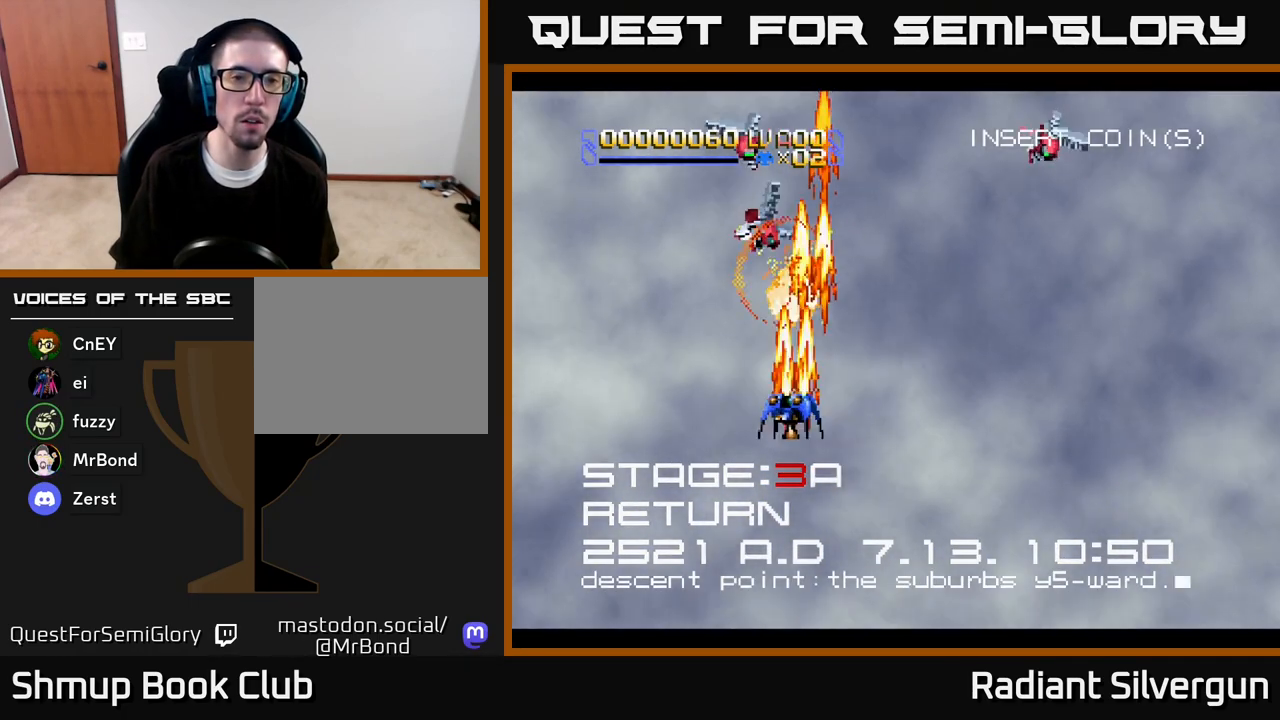
{"buttons": ["B", "DPAD_RIGHT"], "left_stick": "center", "right_stick": "center", "events": [[167, "DPAD_LEFT", "up"], [233, "DPAD_UP", "up"], [250, "DPAD_DOWN", "down"], [250, "DPAD_RIGHT", "down"], [400, "DPAD_DOWN", "up"], [417, "A", "up"], [500, "B", "down"]]}
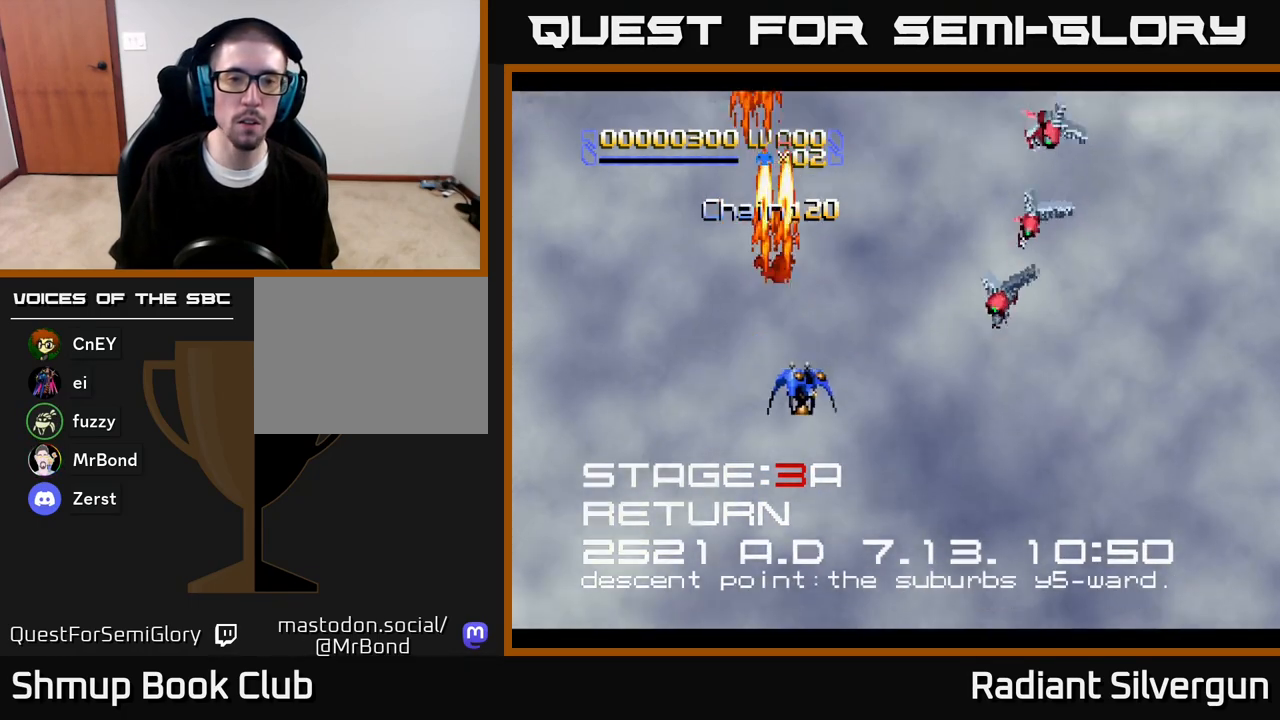
{"buttons": ["DPAD_DOWN"], "left_stick": "center", "right_stick": "center", "events": [[50, "DPAD_DOWN", "down"], [150, "B", "up"], [267, "B", "down"], [267, "DPAD_RIGHT", "up"], [283, "DPAD_LEFT", "down"], [500, "B", "up"], [500, "DPAD_LEFT", "up"]]}
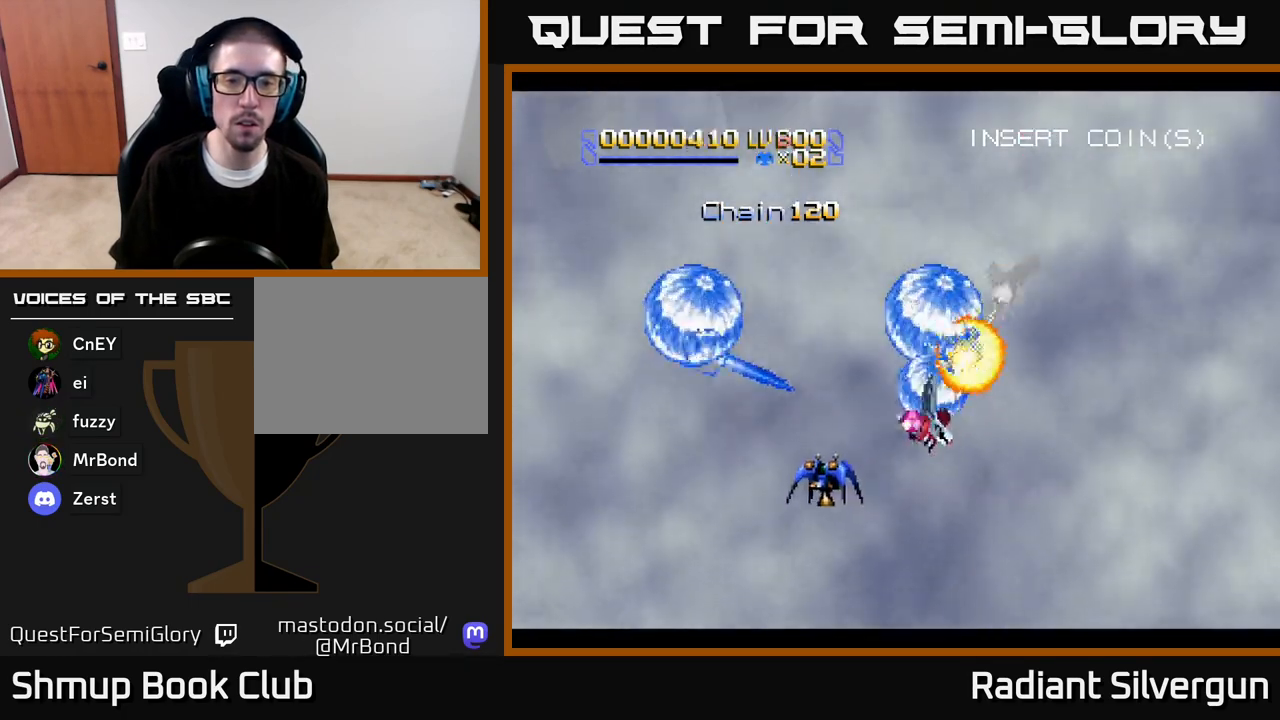
{"buttons": ["R2", "DPAD_UP"], "left_stick": "center", "right_stick": "center"}
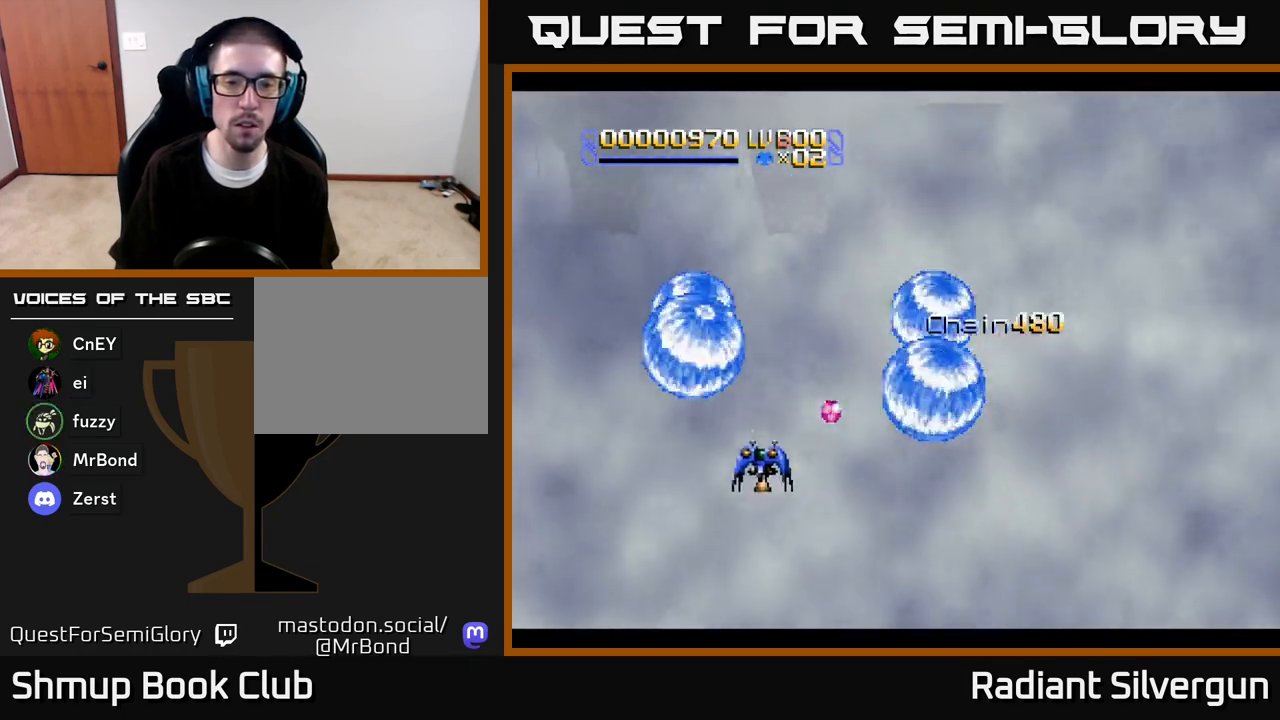
{"buttons": ["DPAD_RIGHT"], "left_stick": "center", "right_stick": "center", "events": [[17, "DPAD_RIGHT", "down"], [100, "DPAD_RIGHT", "up"], [117, "DPAD_LEFT", "down"], [133, "DPAD_UP", "up"], [183, "DPAD_DOWN", "down"], [250, "DPAD_LEFT", "up"], [333, "DPAD_RIGHT", "down"], [350, "R2", "up"], [483, "DPAD_DOWN", "up"]]}
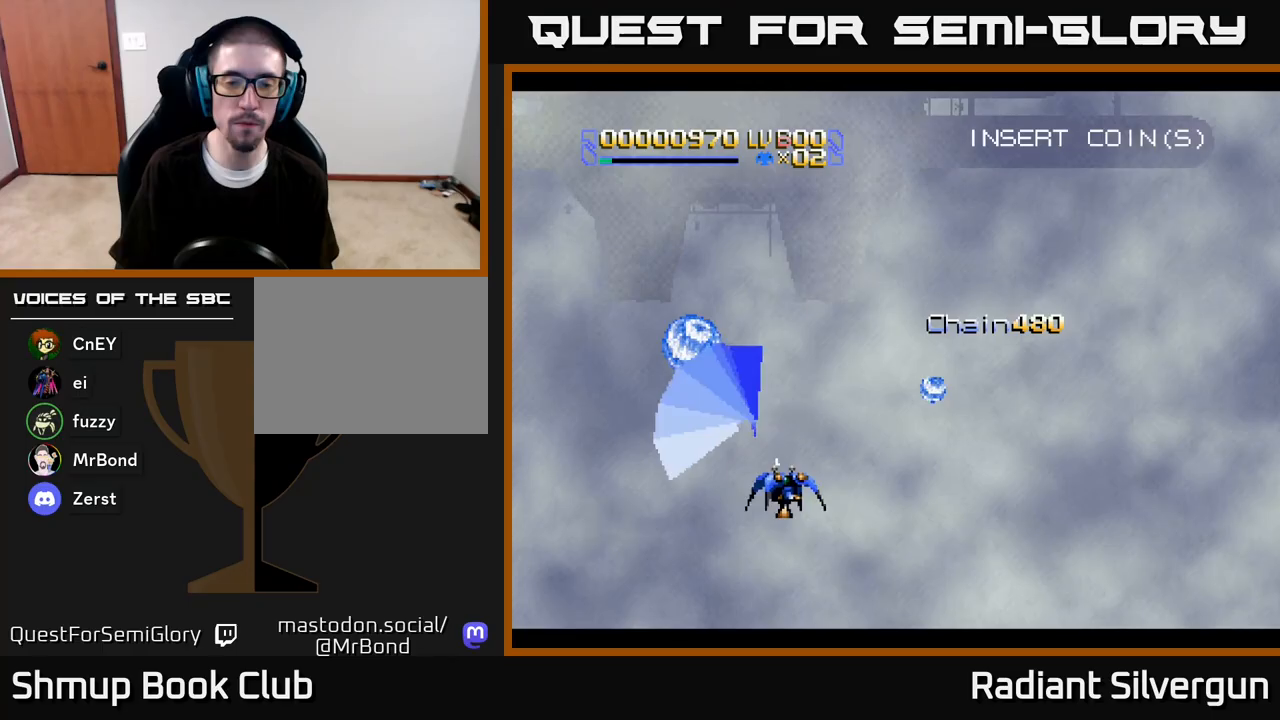
{"buttons": [], "left_stick": "center", "right_stick": "center", "events": [[50, "DPAD_UP", "down"], [100, "DPAD_RIGHT", "up"], [200, "DPAD_LEFT", "down"], [267, "DPAD_LEFT", "up"], [267, "DPAD_UP", "up"]]}
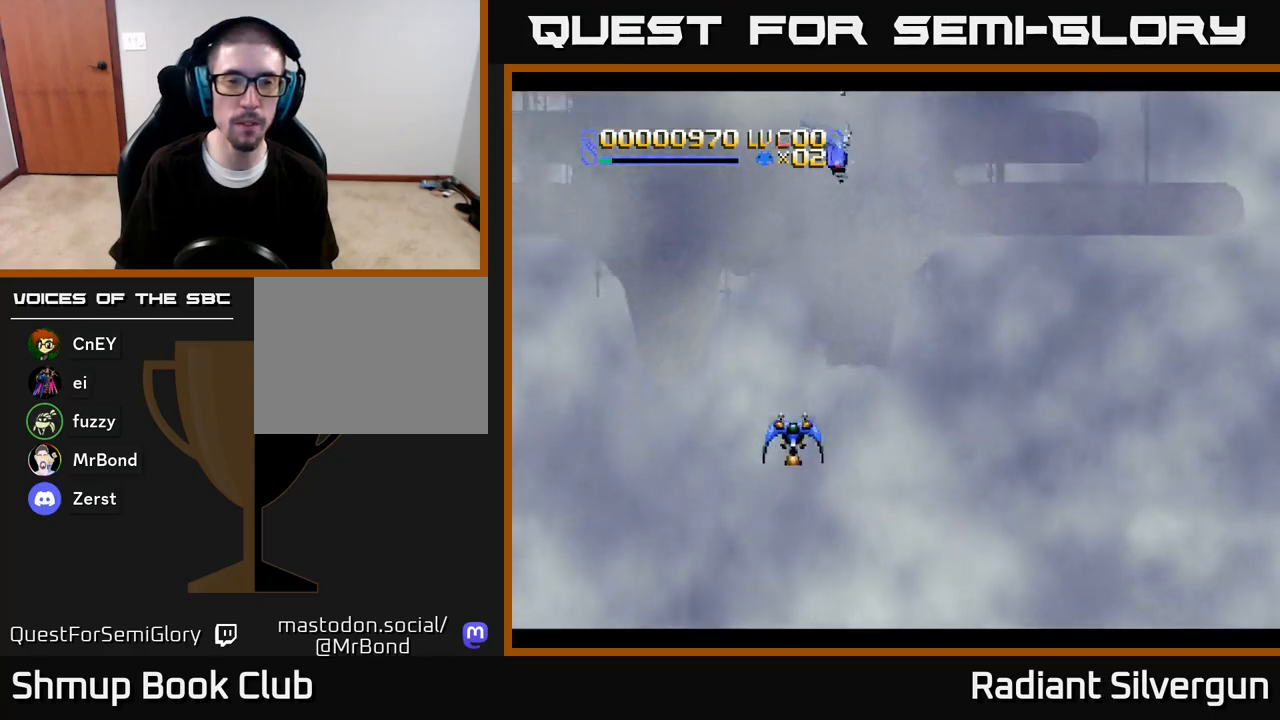
{"buttons": [], "left_stick": "center", "right_stick": "center", "events": []}
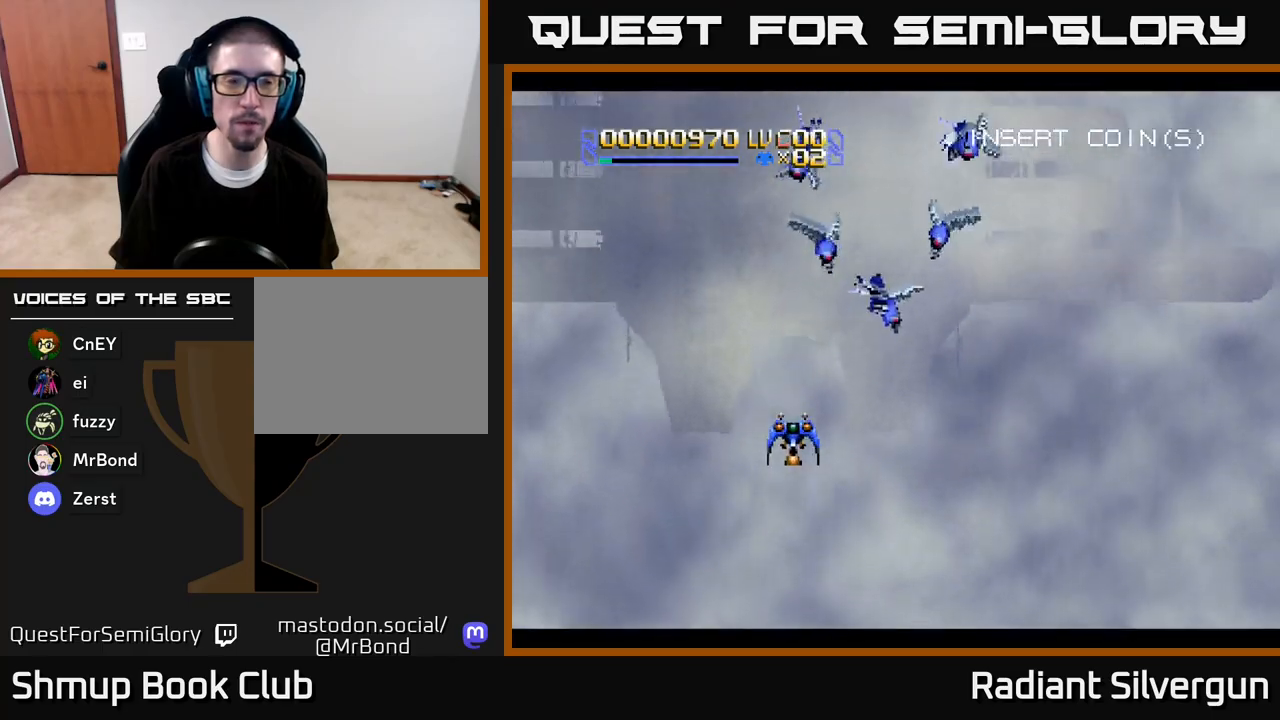
{"buttons": ["DPAD_UP", "DPAD_LEFT"], "left_stick": "center", "right_stick": "center", "events": [[50, "DPAD_LEFT", "down"], [317, "DPAD_UP", "down"]]}
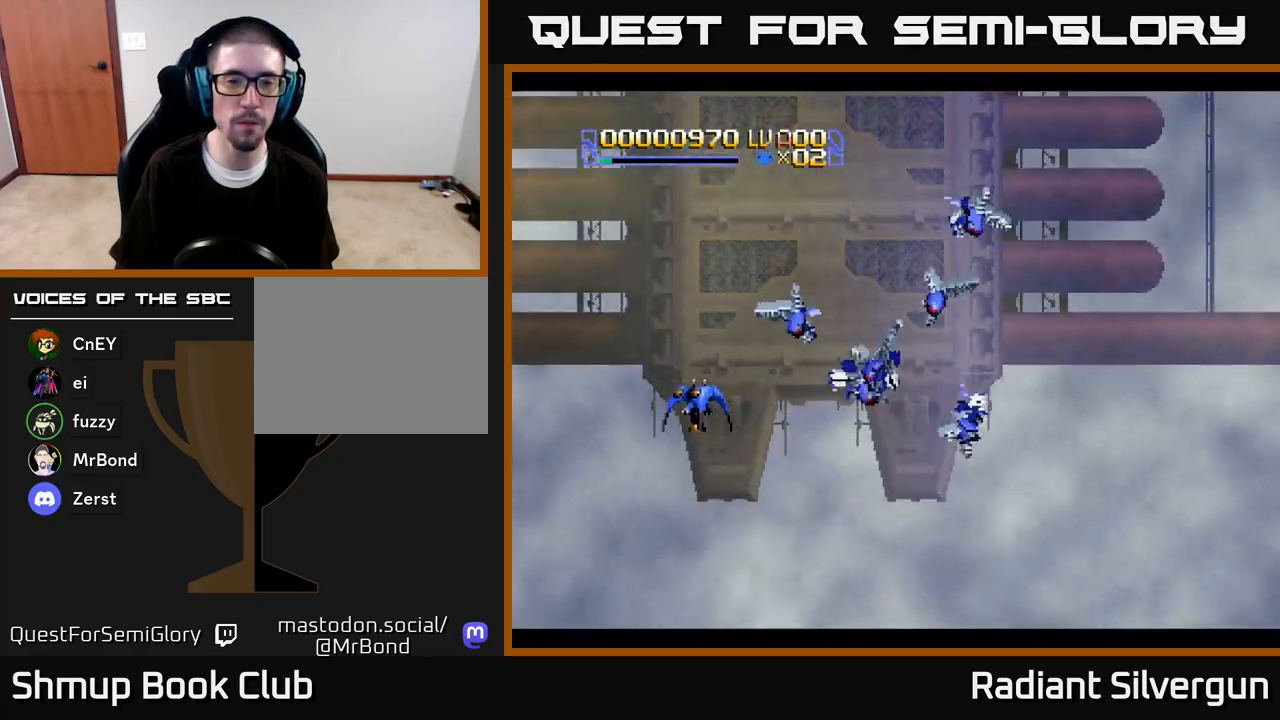
{"buttons": ["DPAD_UP"], "left_stick": "center", "right_stick": "center", "events": [[117, "DPAD_LEFT", "up"], [250, "DPAD_RIGHT", "down"], [500, "DPAD_RIGHT", "up"]]}
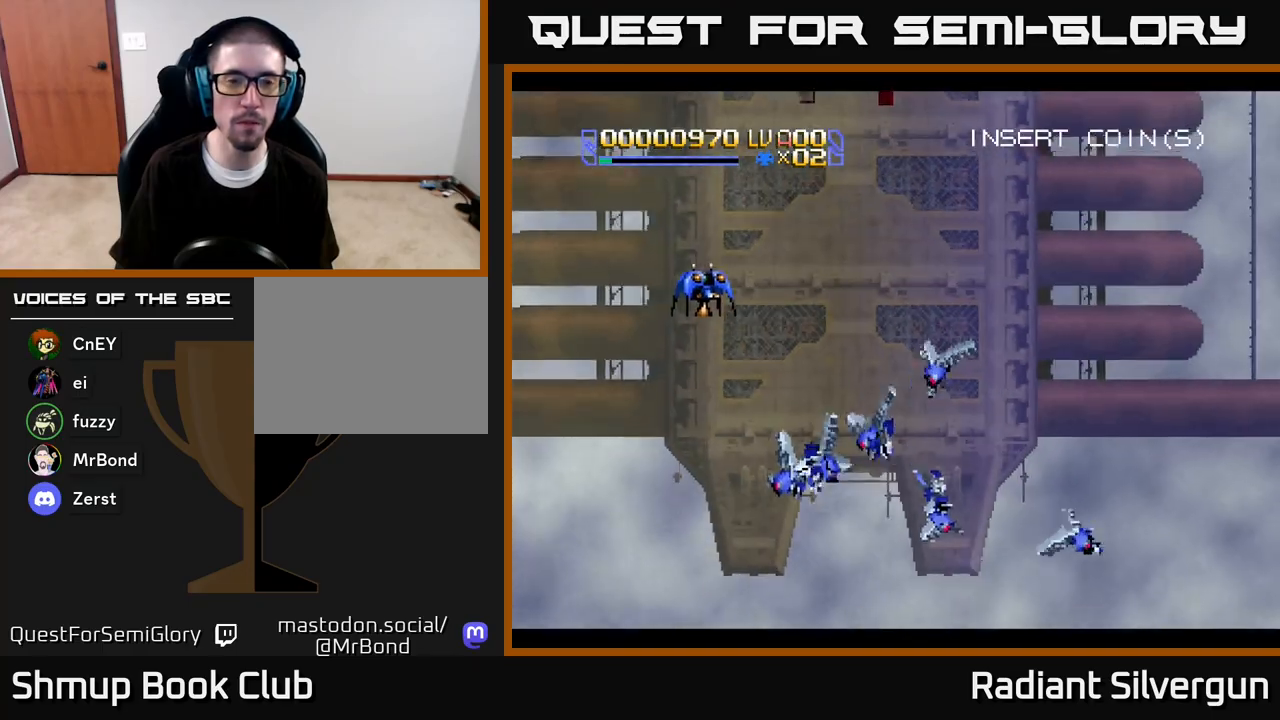
{"buttons": ["DPAD_DOWN"], "left_stick": "center", "right_stick": "center", "events": [[17, "DPAD_UP", "up"], [200, "A", "down"], [450, "DPAD_DOWN", "down"], [483, "A", "up"]]}
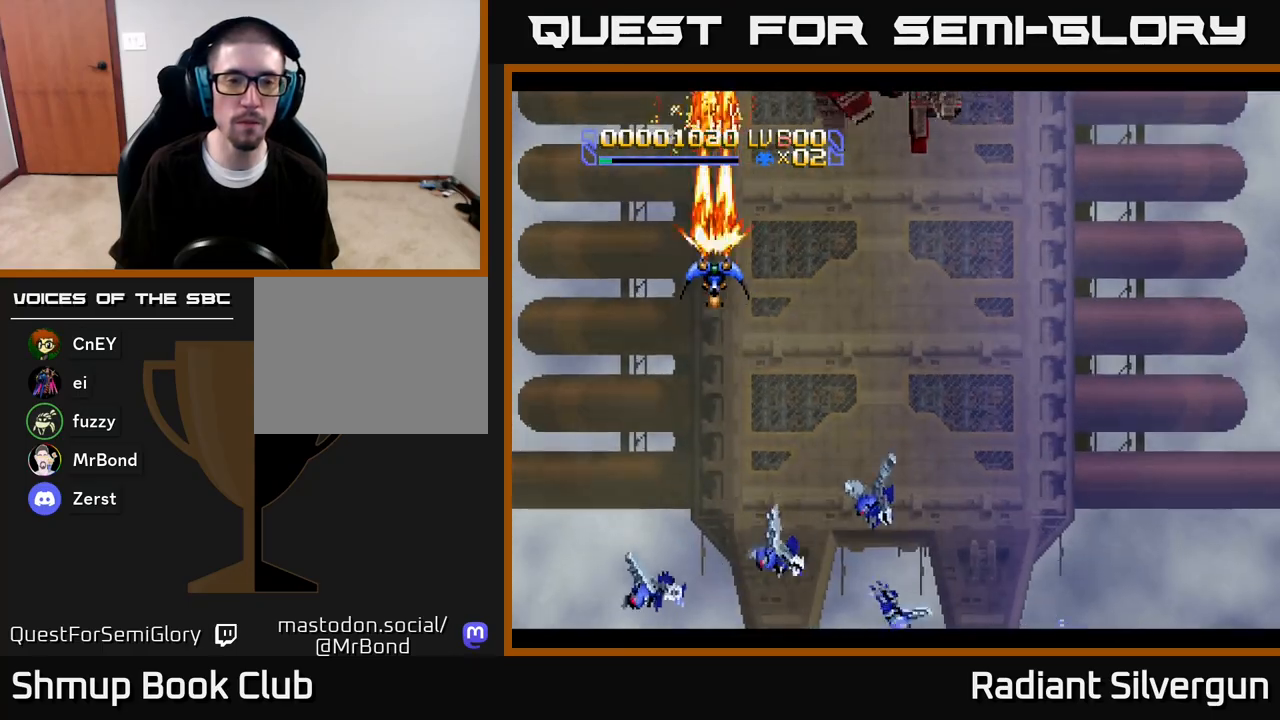
{"buttons": [], "left_stick": "center", "right_stick": "center", "events": [[350, "DPAD_DOWN", "up"]]}